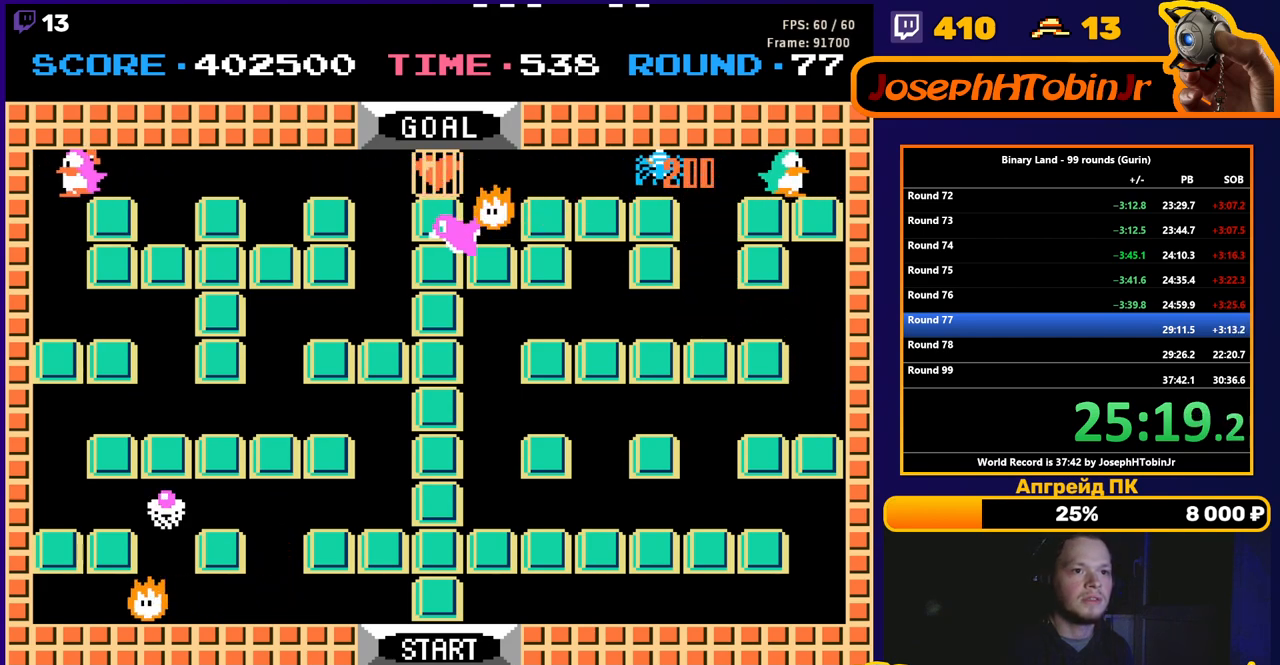
Gameplay with a controller (Nintendo layout); each line is a JSON object with the inputs held at the frame after it. "events" lists button and stick changes between this image and that frame as [ms after this image, input, new state], when the widget could be followed in between. Not read: L3 R3.
{"buttons": ["A", "DPAD_LEFT"], "events": [[350, "DPAD_RIGHT", "up"], [350, "DPAD_UP", "down"], [367, "DPAD_LEFT", "down"], [367, "DPAD_UP", "up"], [483, "A", "down"]]}
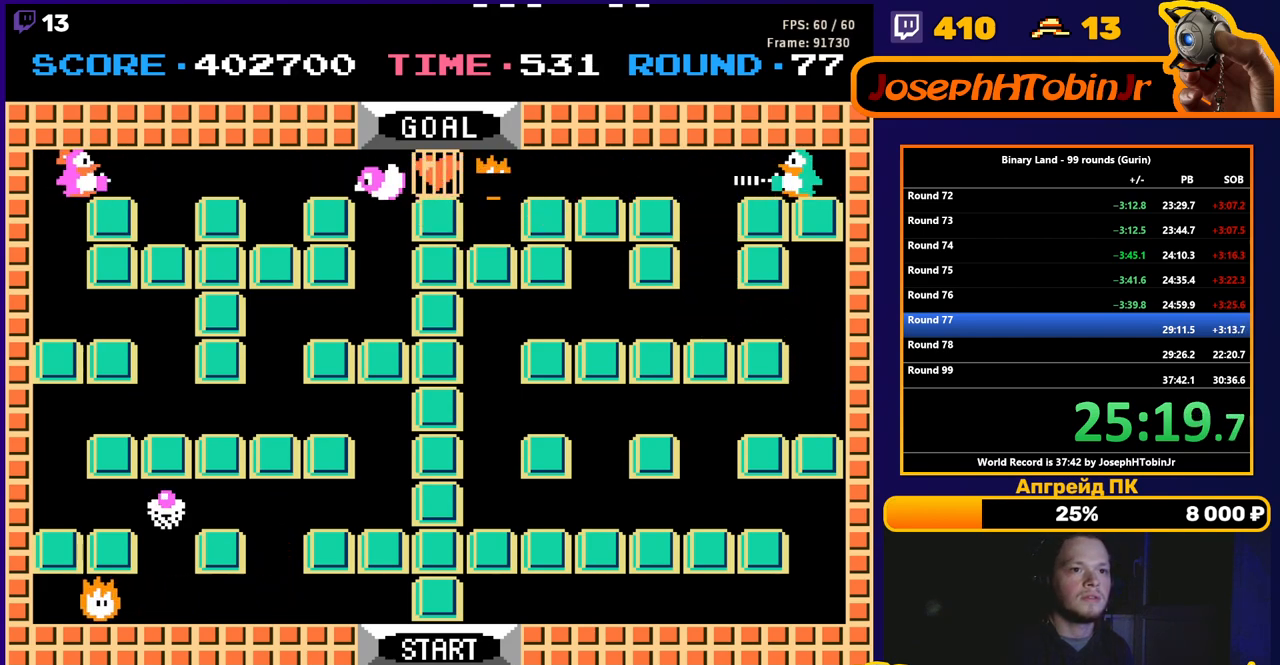
{"buttons": ["DPAD_LEFT"], "events": [[17, "DPAD_LEFT", "up"], [67, "A", "up"], [283, "DPAD_LEFT", "down"]]}
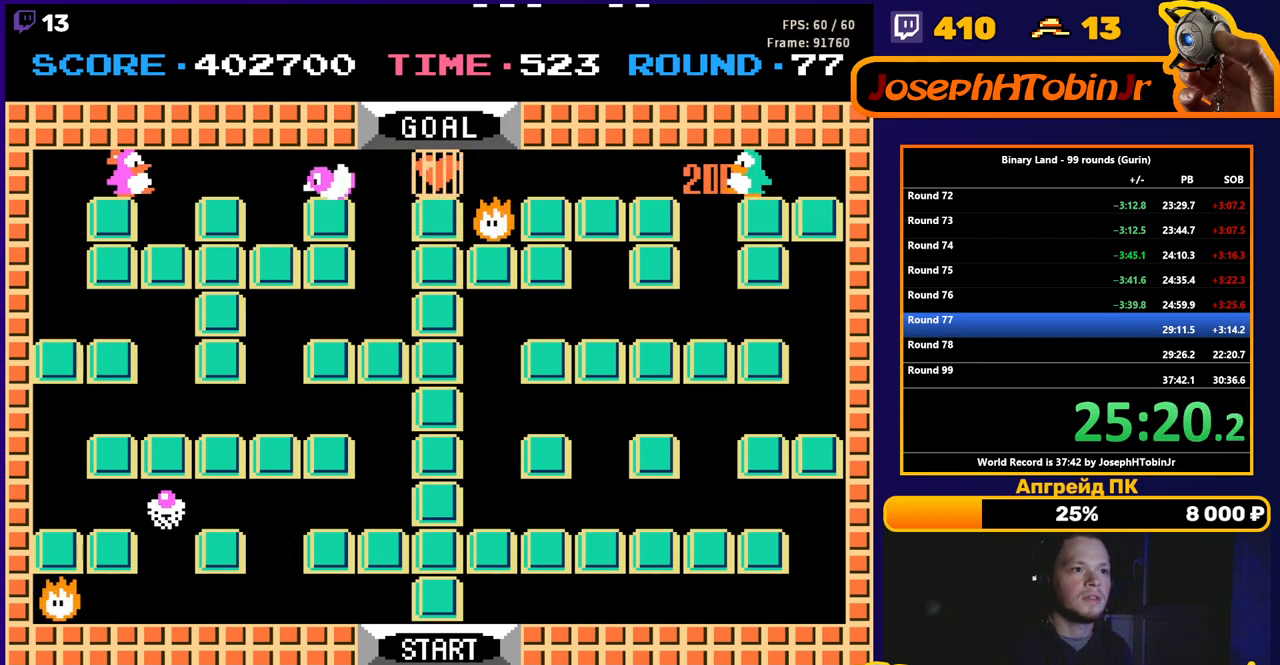
{"buttons": ["DPAD_LEFT"], "events": [[200, "DPAD_LEFT", "up"], [267, "DPAD_LEFT", "down"]]}
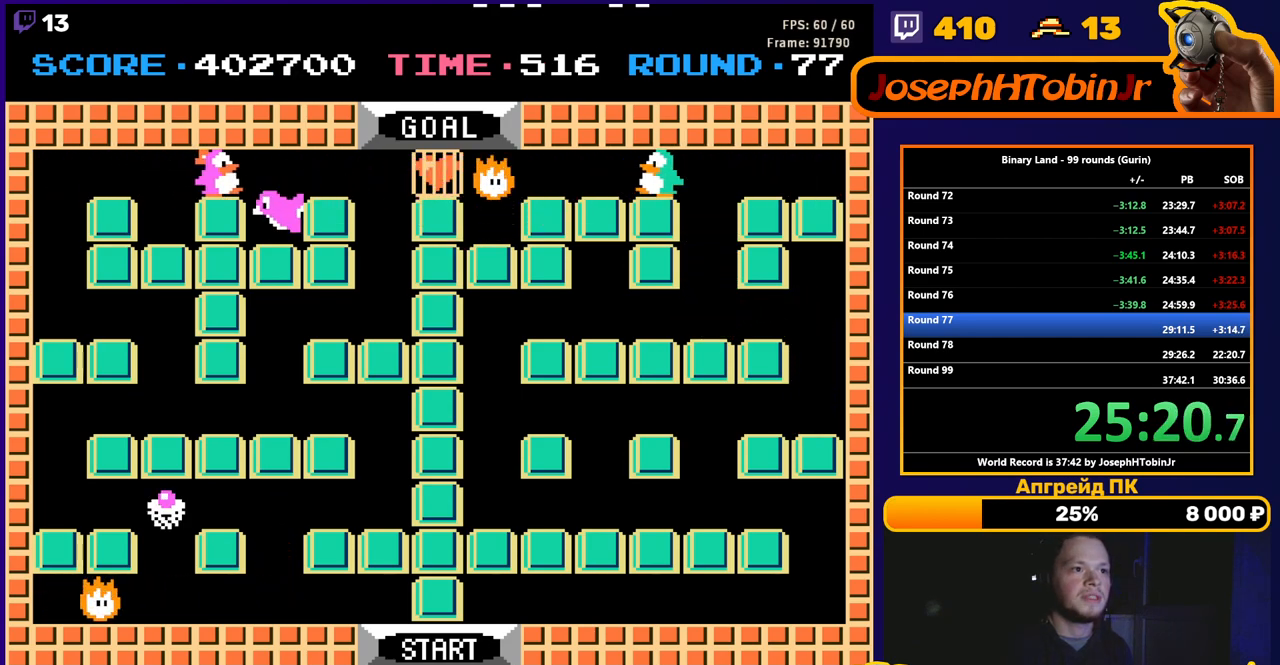
{"buttons": ["DPAD_LEFT"], "events": [[233, "DPAD_LEFT", "up"], [300, "DPAD_RIGHT", "down"], [433, "DPAD_RIGHT", "up"], [500, "DPAD_LEFT", "down"]]}
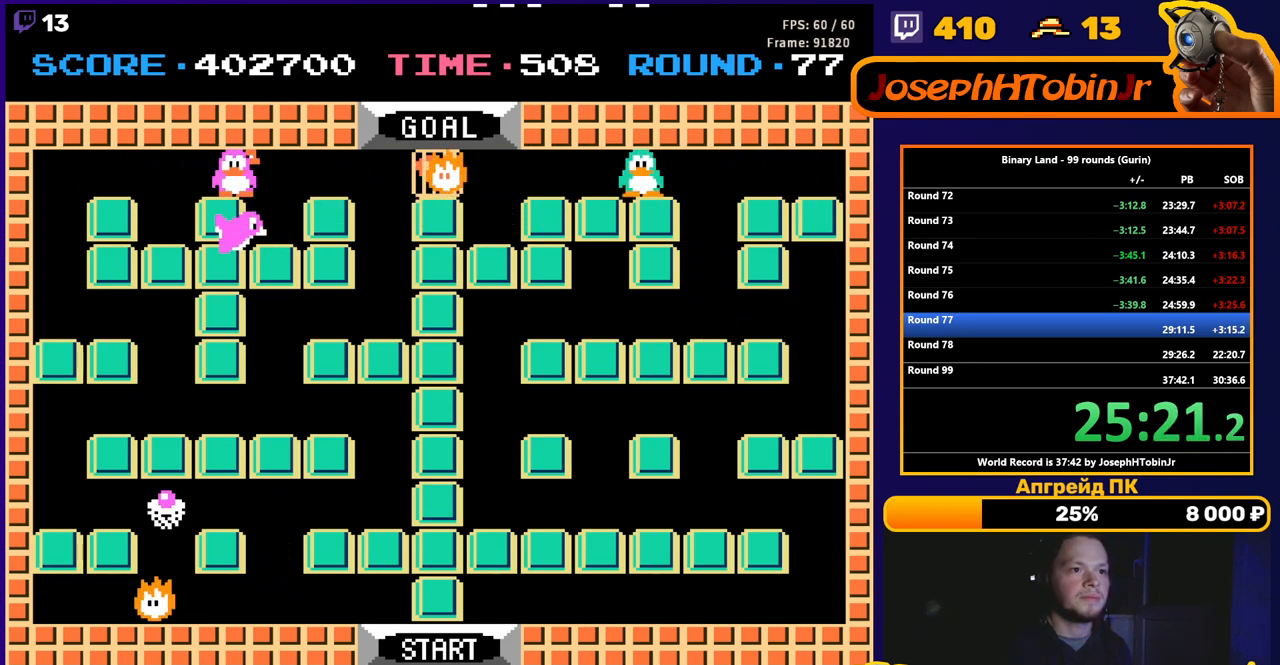
{"buttons": ["DPAD_LEFT"], "events": [[283, "DPAD_LEFT", "up"], [467, "DPAD_LEFT", "down"]]}
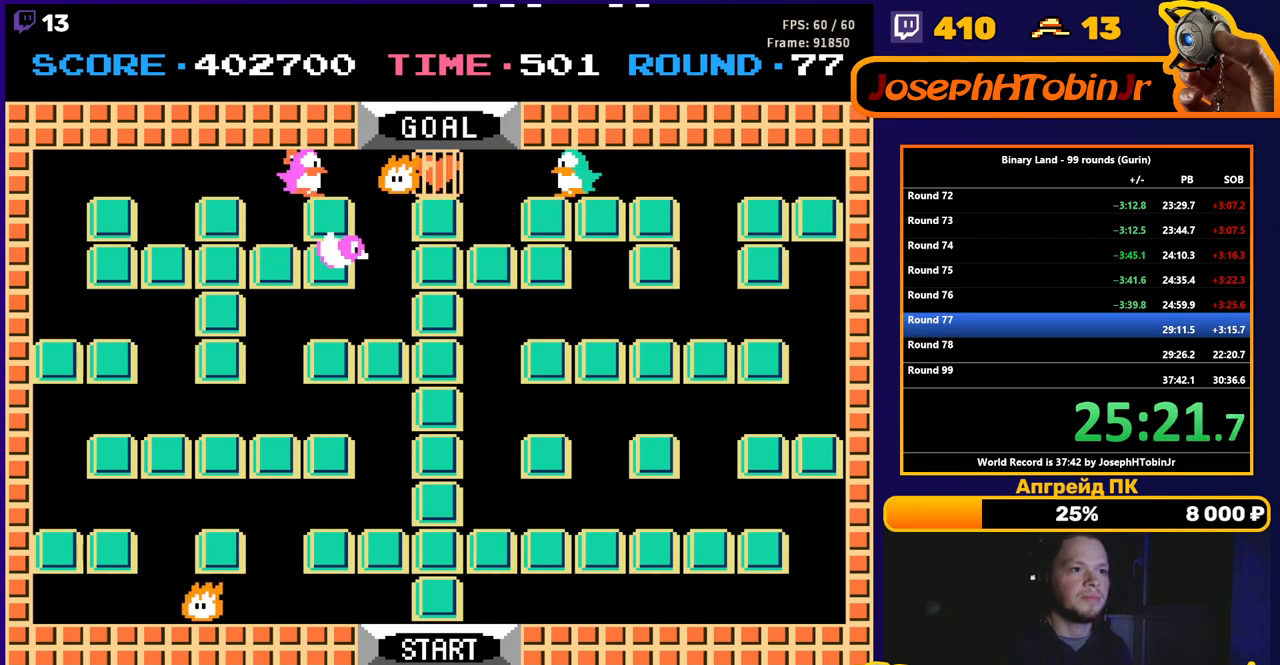
{"buttons": ["DPAD_RIGHT"], "events": [[50, "DPAD_LEFT", "up"], [83, "DPAD_RIGHT", "down"]]}
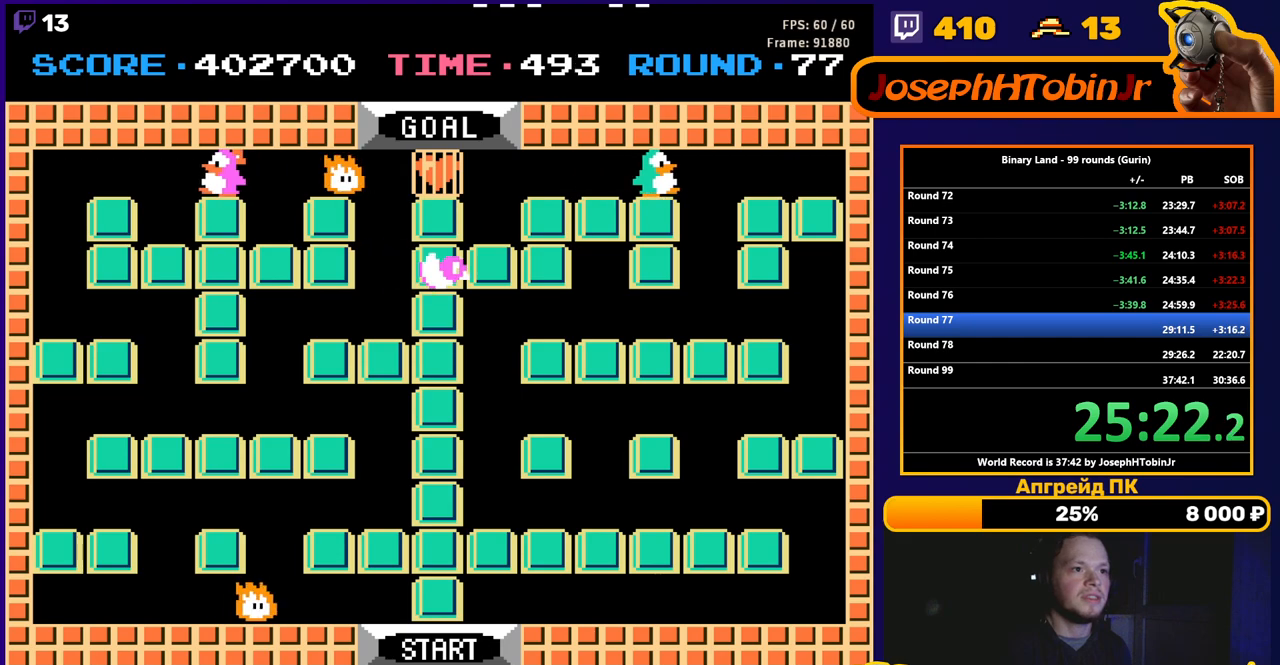
{"buttons": ["DPAD_RIGHT"], "events": []}
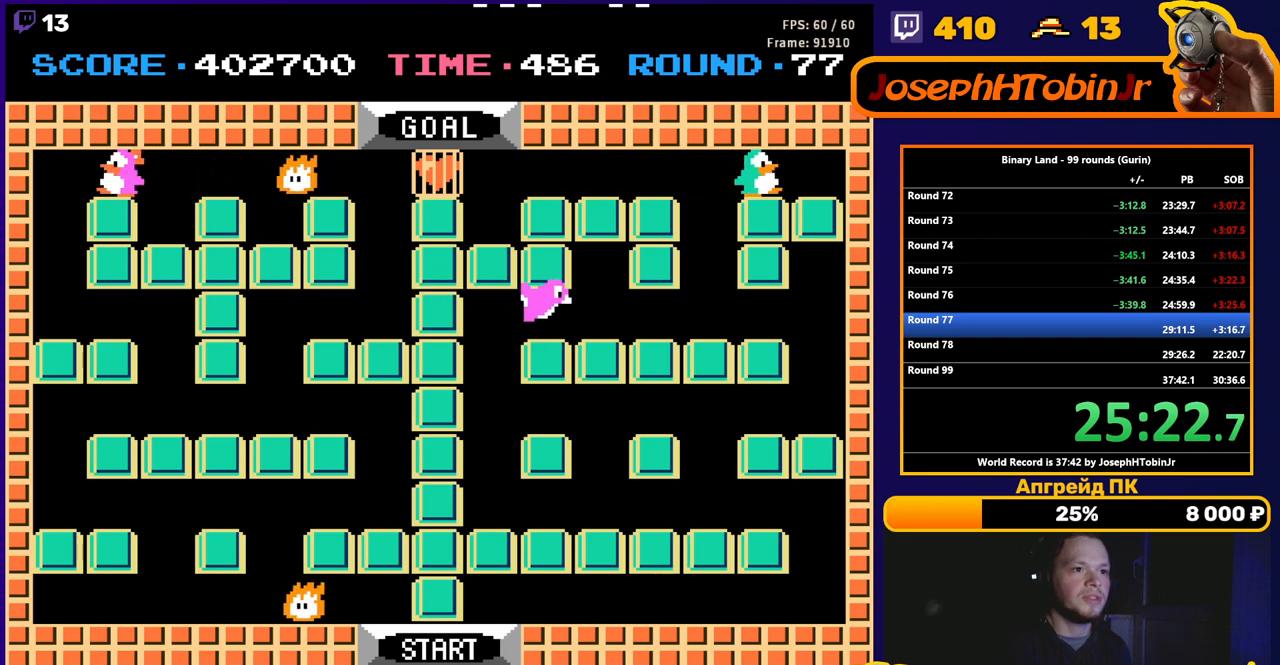
{"buttons": [], "events": [[367, "DPAD_RIGHT", "up"]]}
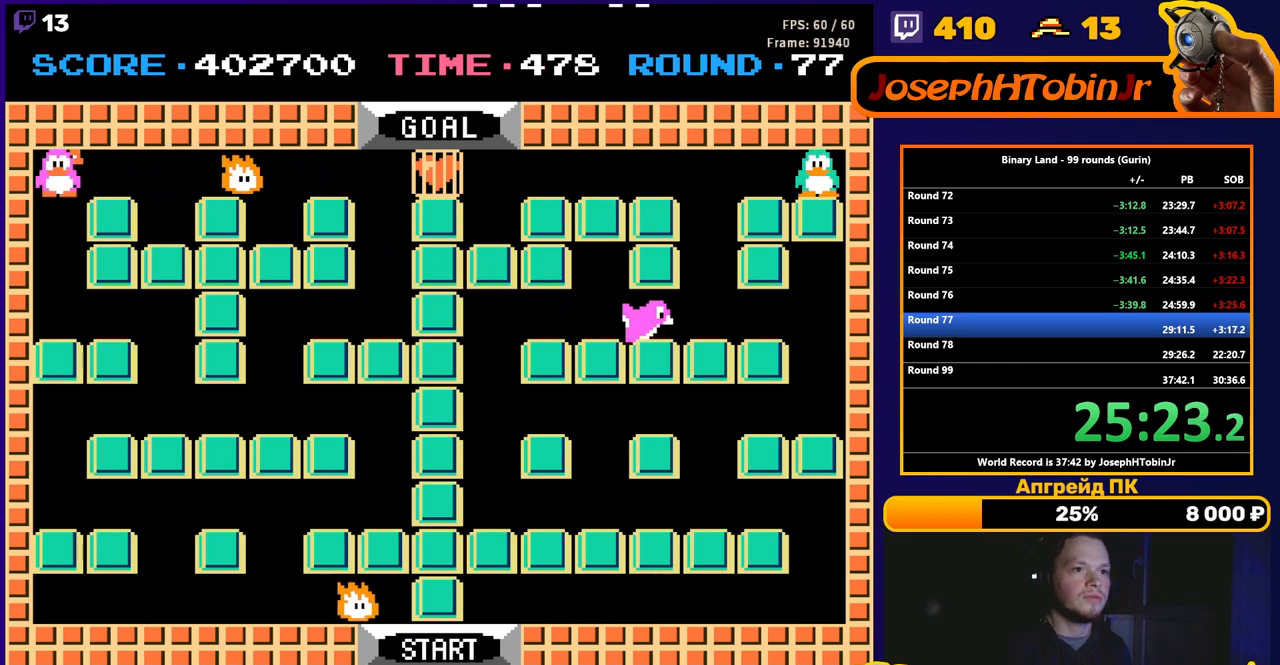
{"buttons": [], "events": [[267, "DPAD_DOWN", "down"], [483, "DPAD_DOWN", "up"]]}
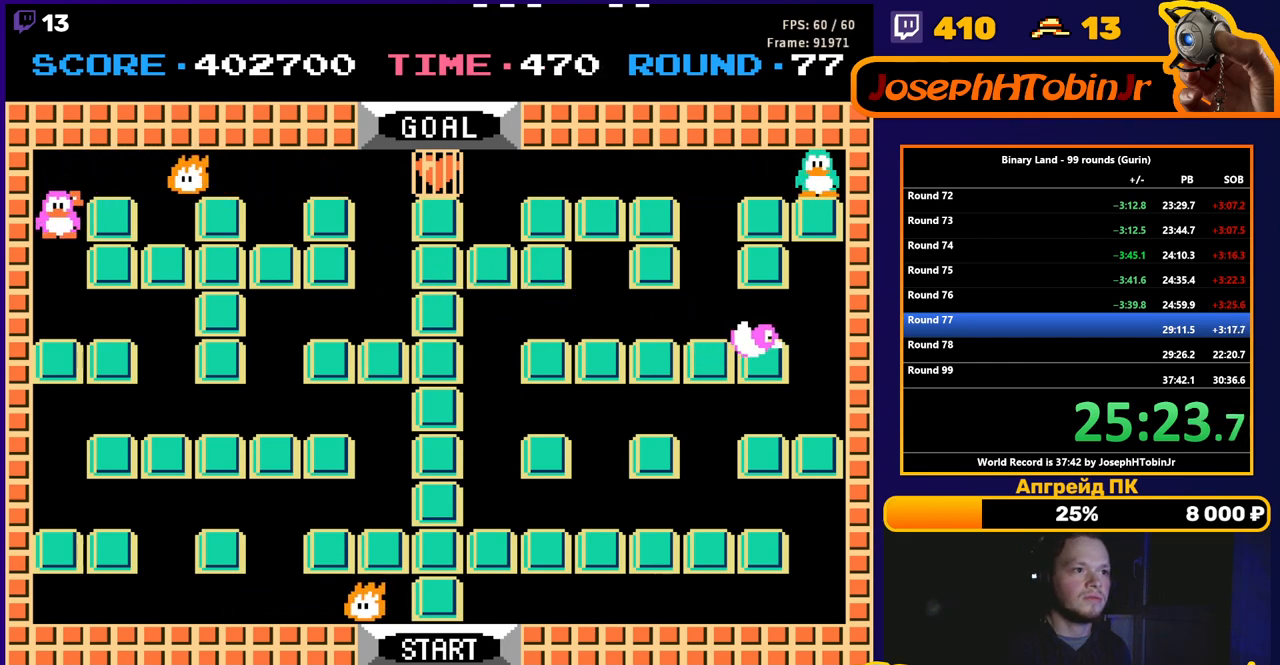
{"buttons": [], "events": [[250, "DPAD_DOWN", "down"], [350, "DPAD_DOWN", "up"]]}
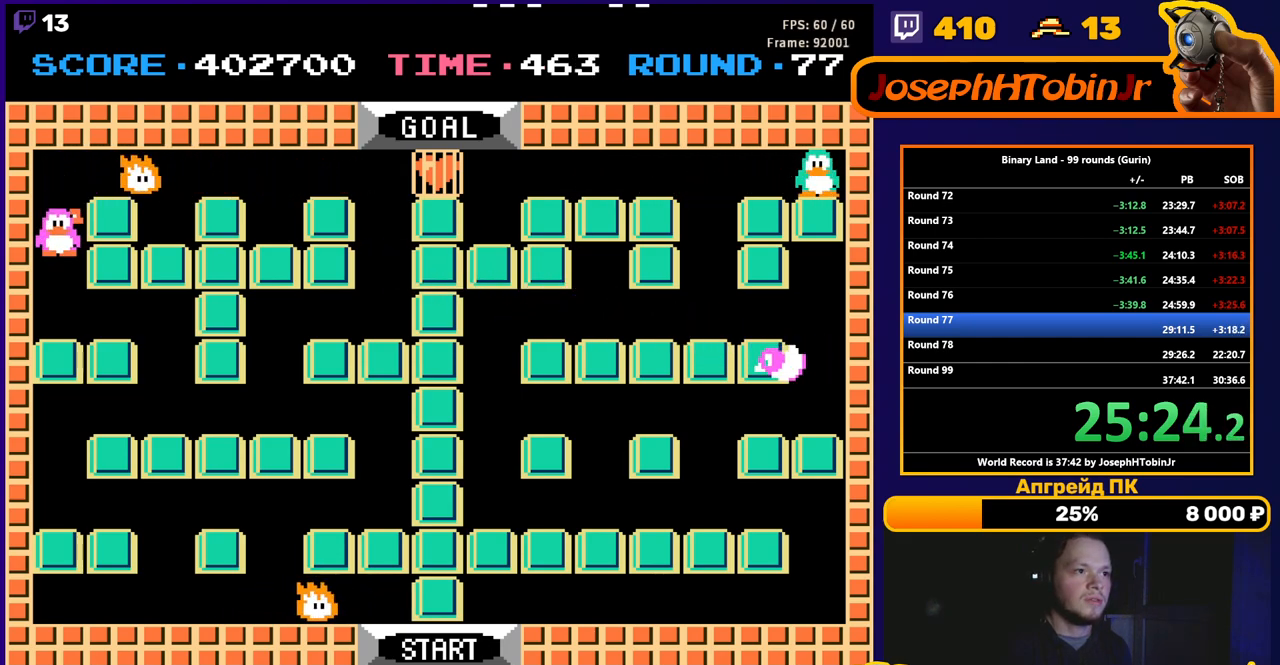
{"buttons": [], "events": [[50, "DPAD_DOWN", "down"], [250, "DPAD_DOWN", "up"]]}
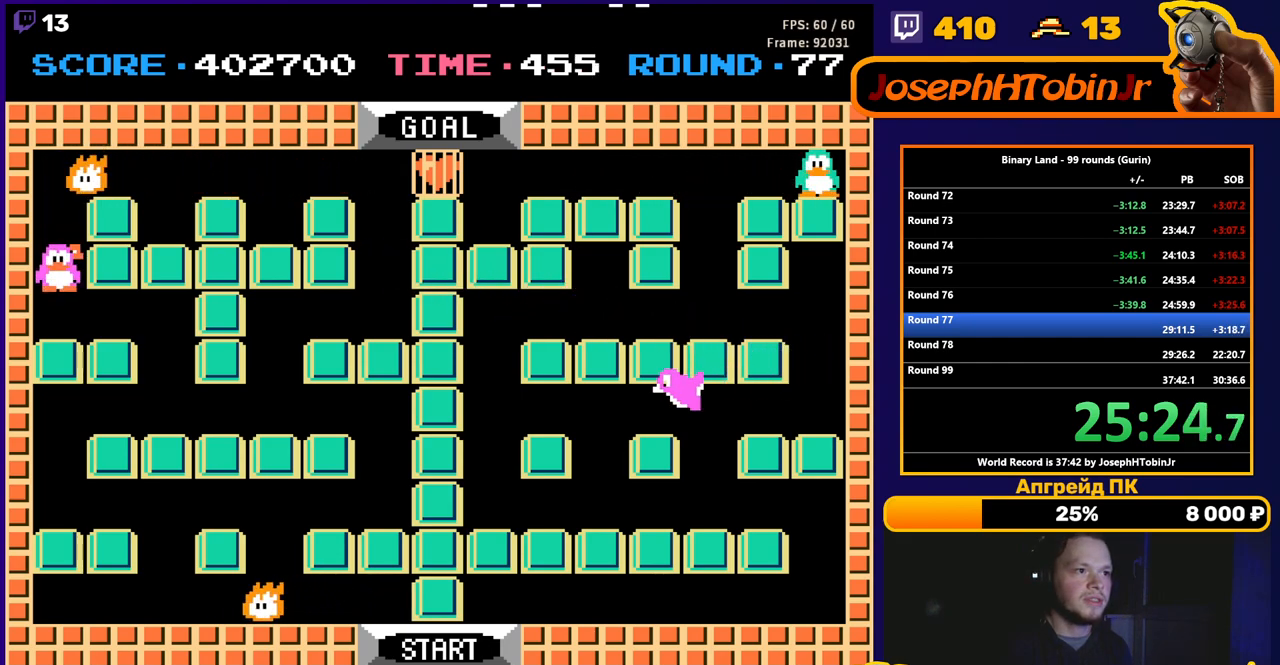
{"buttons": [], "events": [[200, "DPAD_DOWN", "down"], [300, "DPAD_DOWN", "up"]]}
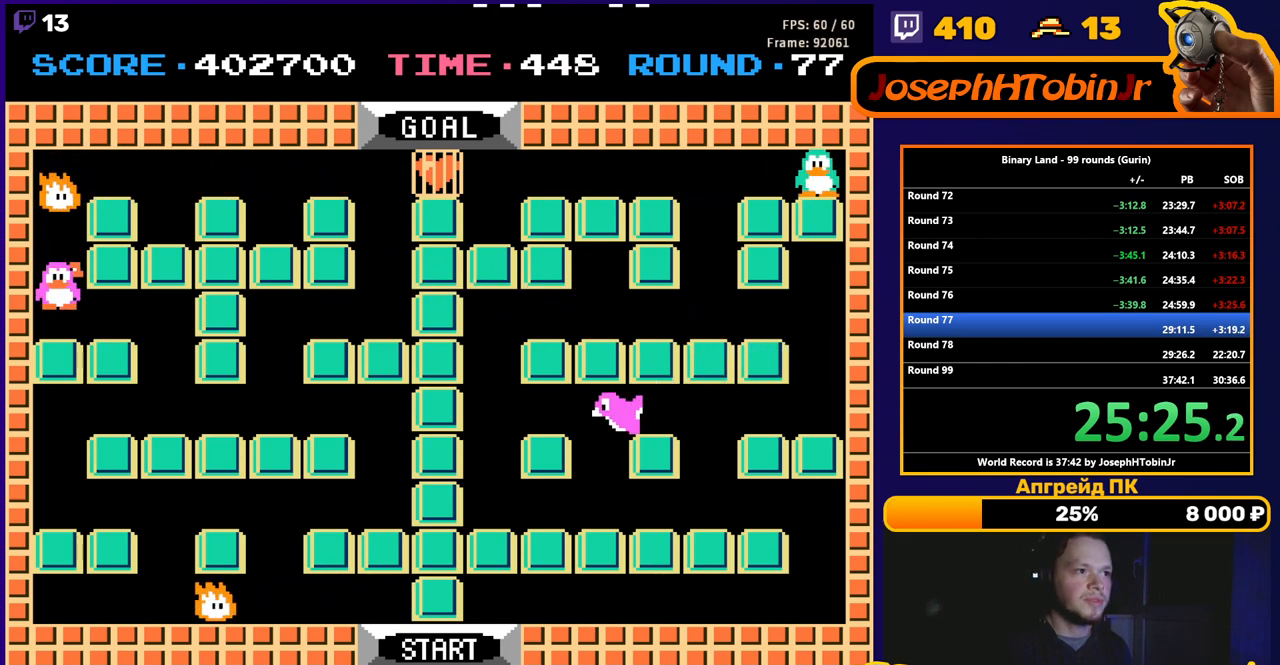
{"buttons": ["DPAD_LEFT"], "events": [[83, "DPAD_DOWN", "down"], [250, "DPAD_DOWN", "up"], [283, "DPAD_LEFT", "down"]]}
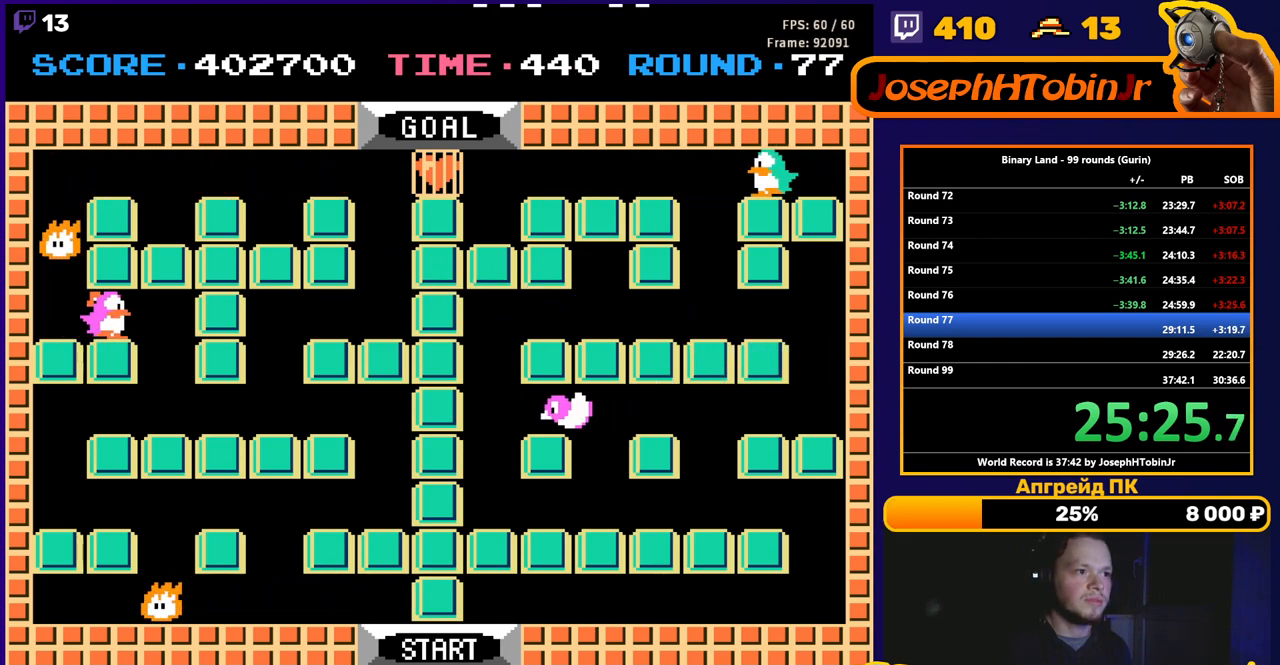
{"buttons": ["DPAD_DOWN"], "events": [[217, "DPAD_DOWN", "down"], [217, "DPAD_LEFT", "up"]]}
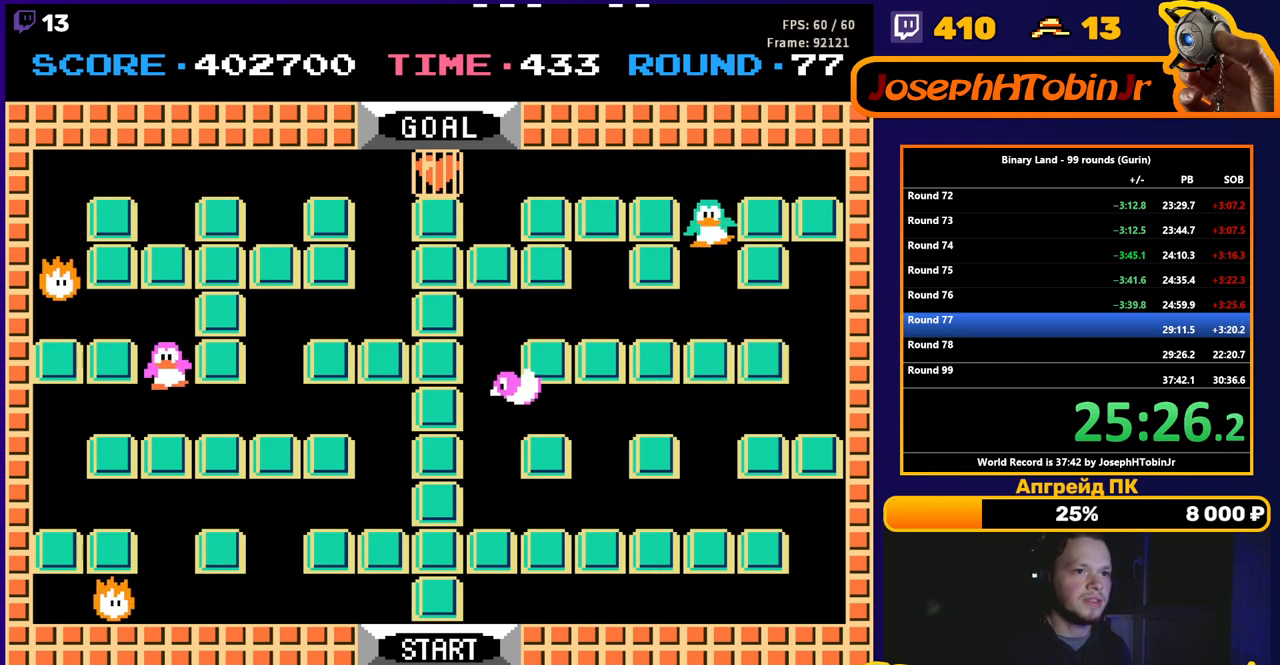
{"buttons": ["DPAD_LEFT"], "events": [[233, "DPAD_DOWN", "up"], [250, "DPAD_LEFT", "down"]]}
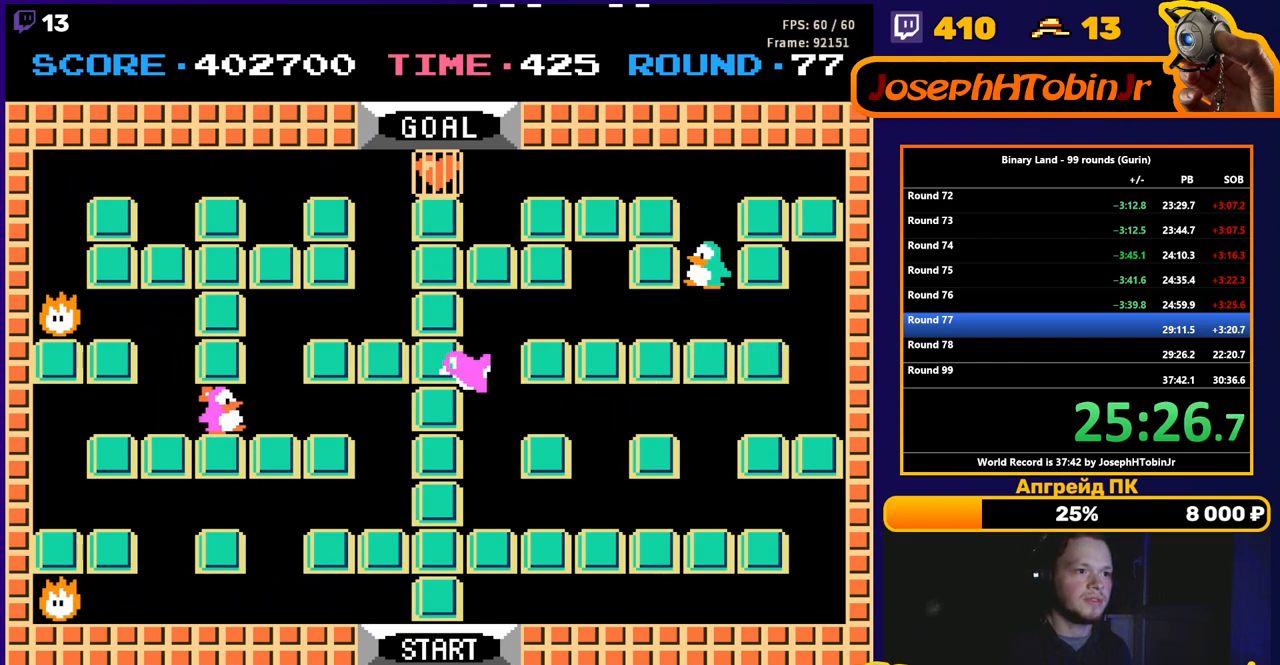
{"buttons": ["DPAD_UP"], "events": [[167, "DPAD_UP", "down"], [200, "DPAD_LEFT", "up"]]}
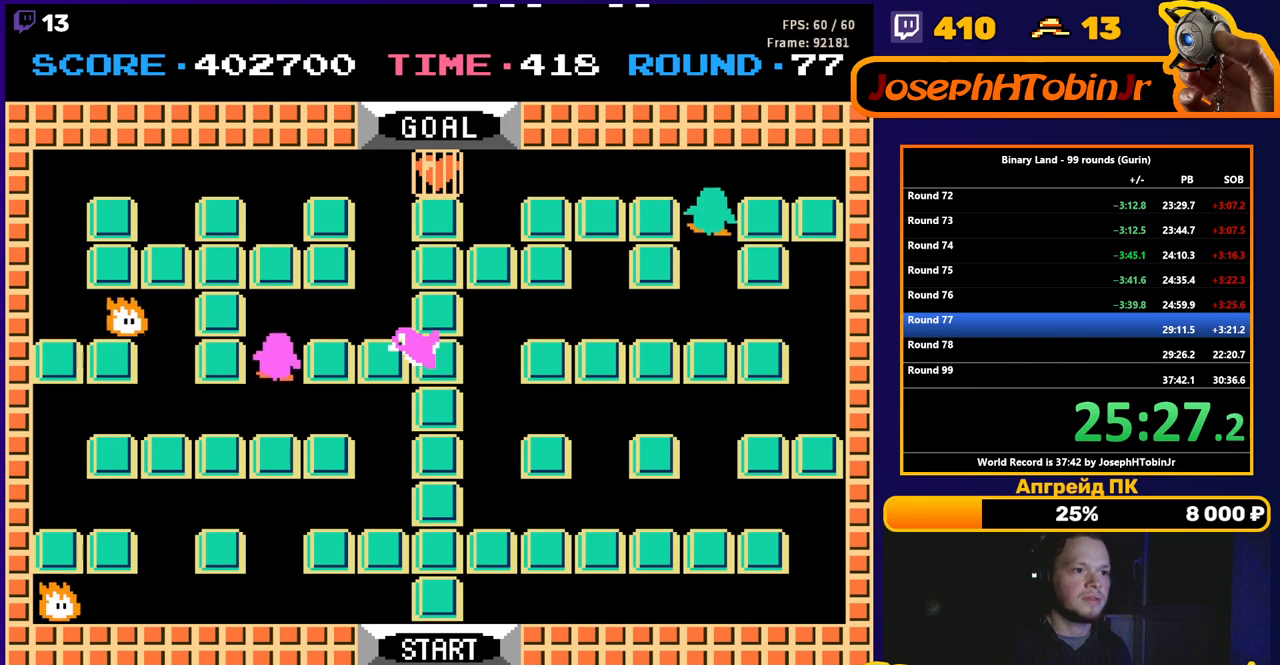
{"buttons": ["DPAD_LEFT"], "events": [[167, "DPAD_LEFT", "down"], [183, "DPAD_UP", "up"]]}
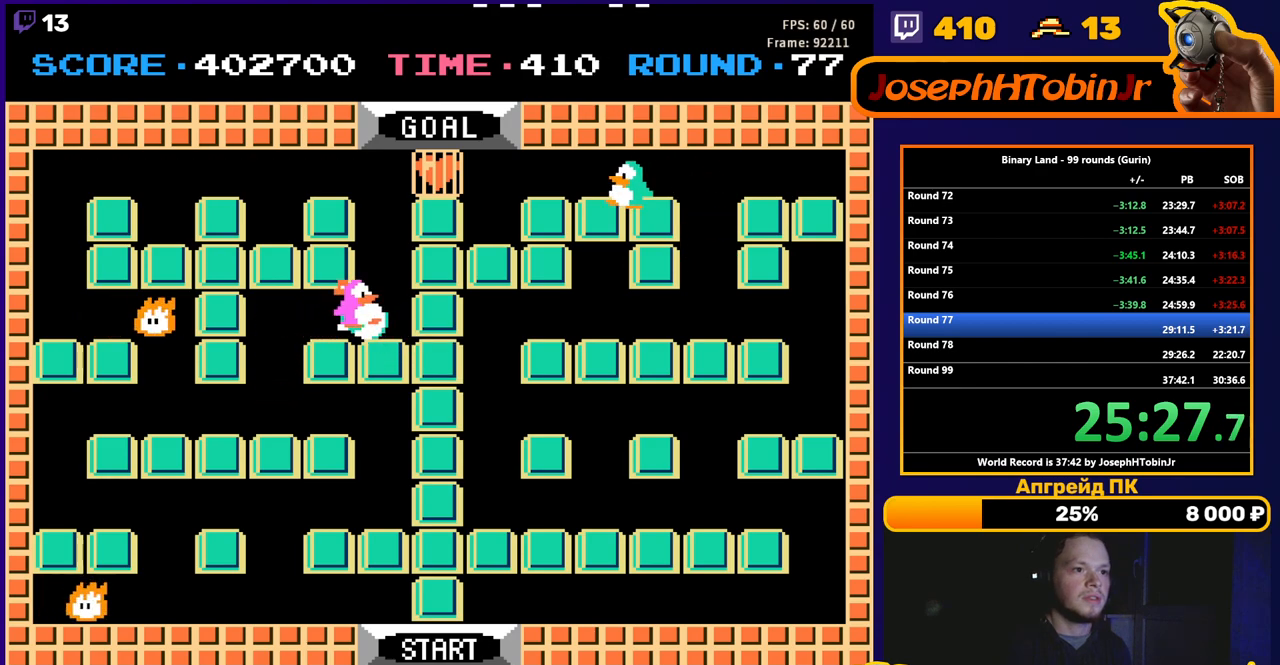
{"buttons": ["DPAD_RIGHT"], "events": [[167, "DPAD_LEFT", "up"], [417, "DPAD_RIGHT", "down"]]}
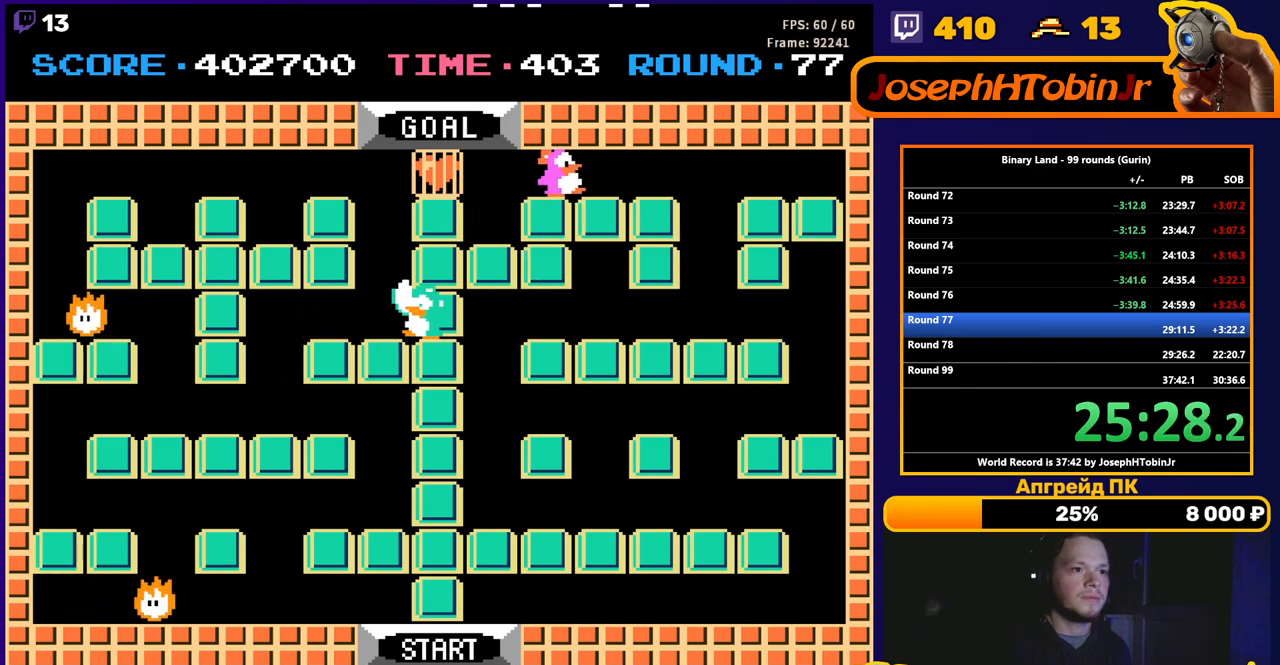
{"buttons": ["DPAD_UP"], "events": [[433, "DPAD_UP", "down"], [450, "DPAD_RIGHT", "up"]]}
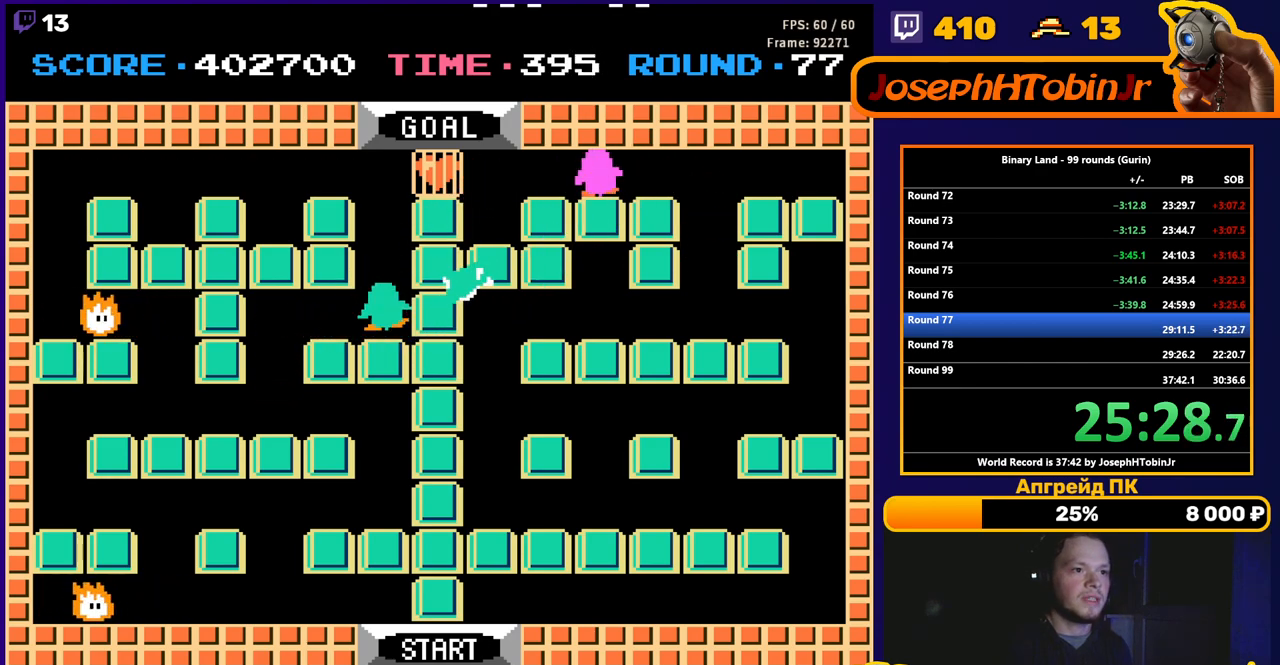
{"buttons": ["DPAD_RIGHT"], "events": [[283, "DPAD_RIGHT", "down"], [300, "DPAD_UP", "up"]]}
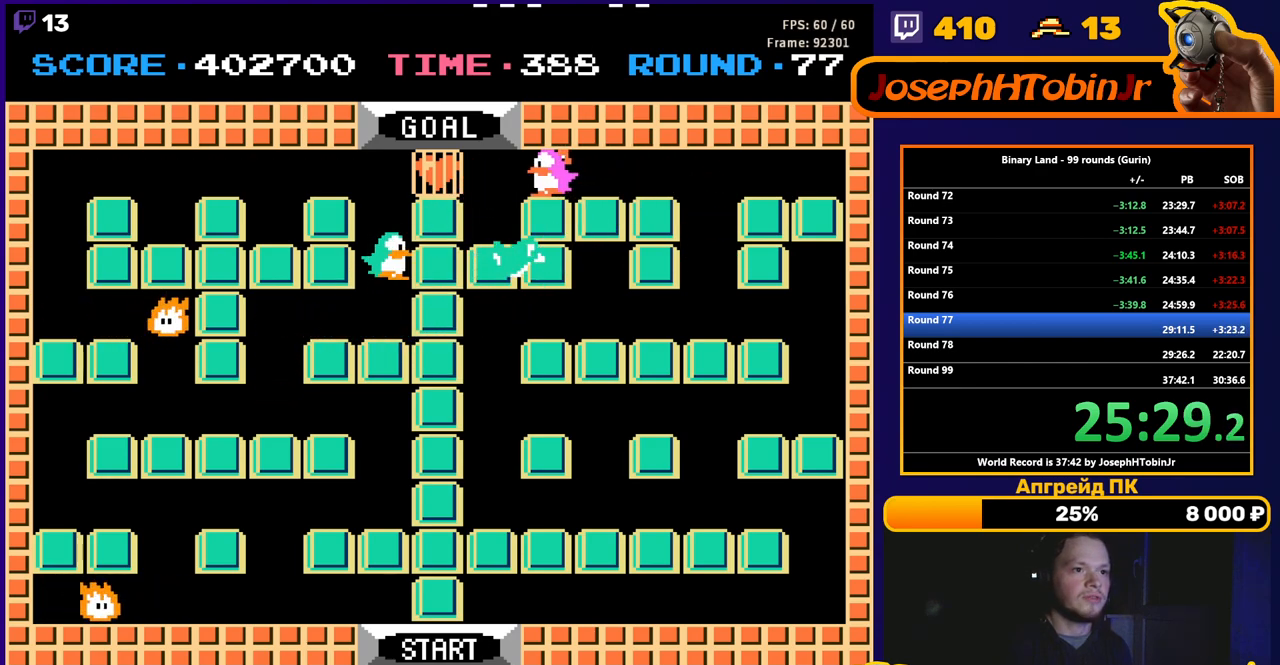
{"buttons": ["DPAD_UP"], "events": [[283, "DPAD_RIGHT", "up"], [283, "DPAD_UP", "down"]]}
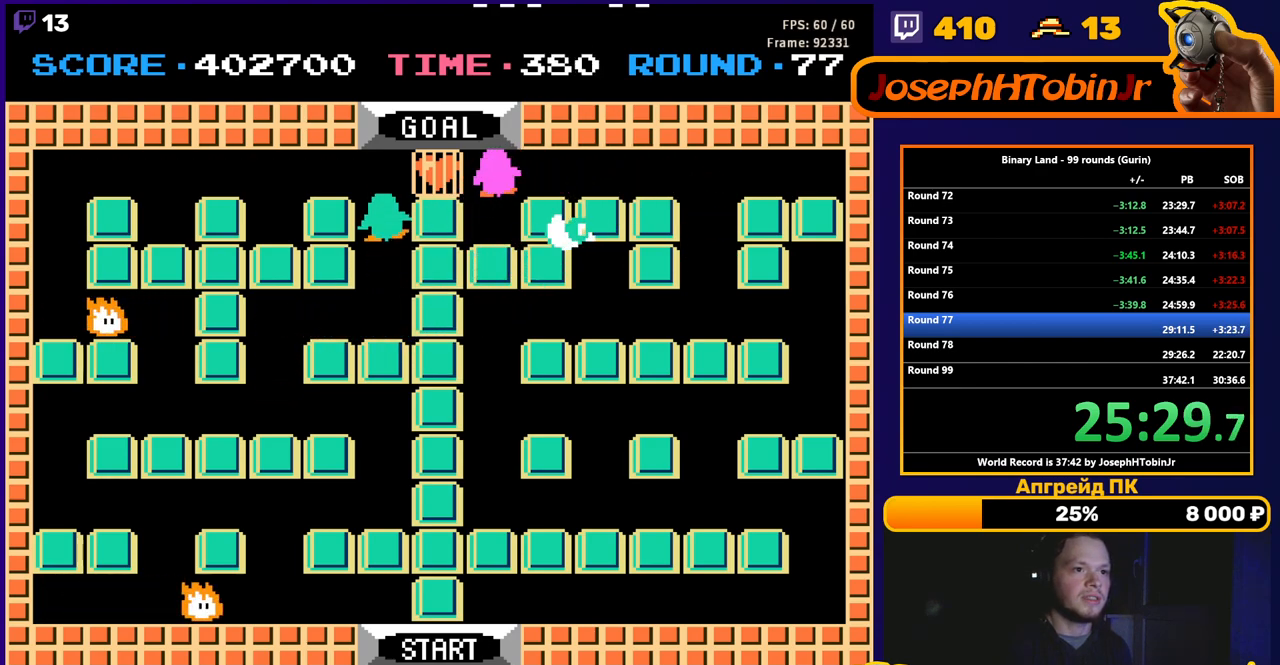
{"buttons": ["DPAD_UP"], "events": []}
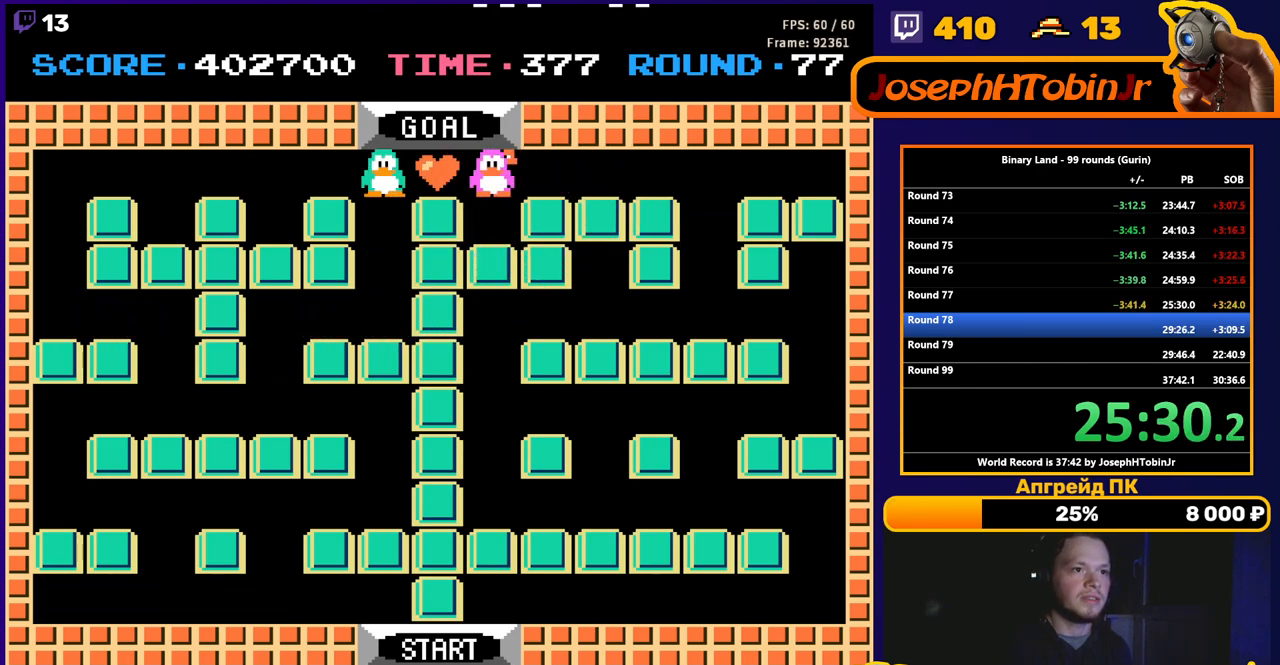
{"buttons": [], "events": [[50, "DPAD_UP", "up"]]}